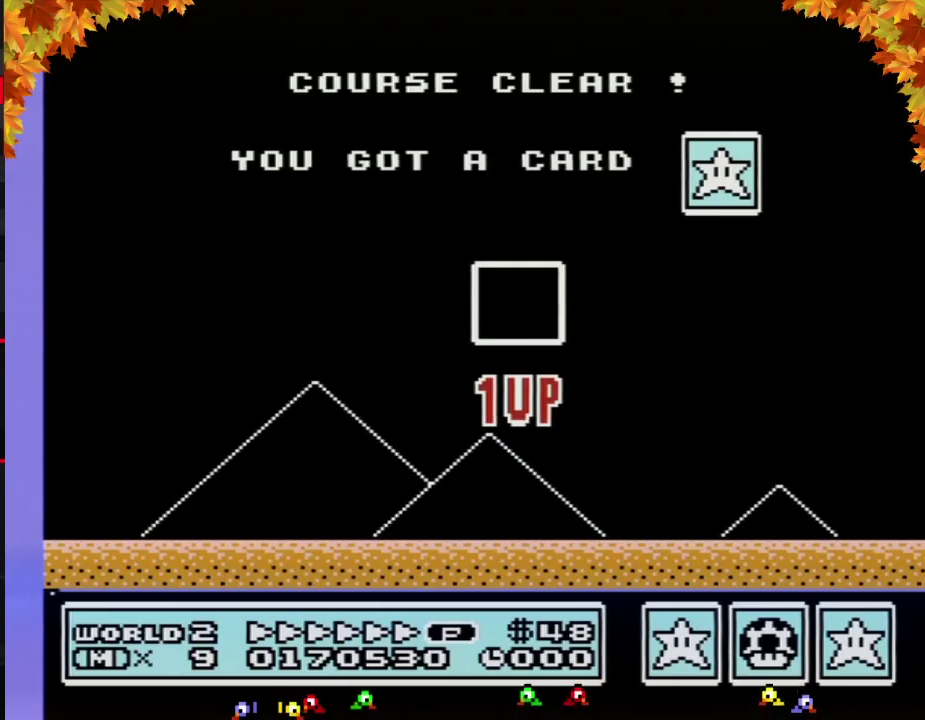
Gameplay with a controller (Nintendo layout); each line is a JSON object with the inputs held at the frame after it. "events" lists button and stick changes between this image and that frame as [ms after this image, input, new state], when the widget could be followed in between. Not read: L3 R3.
{"buttons": ["A"], "events": [[100, "A", "down"], [167, "A", "up"], [383, "A", "down"], [450, "A", "up"], [500, "A", "down"]]}
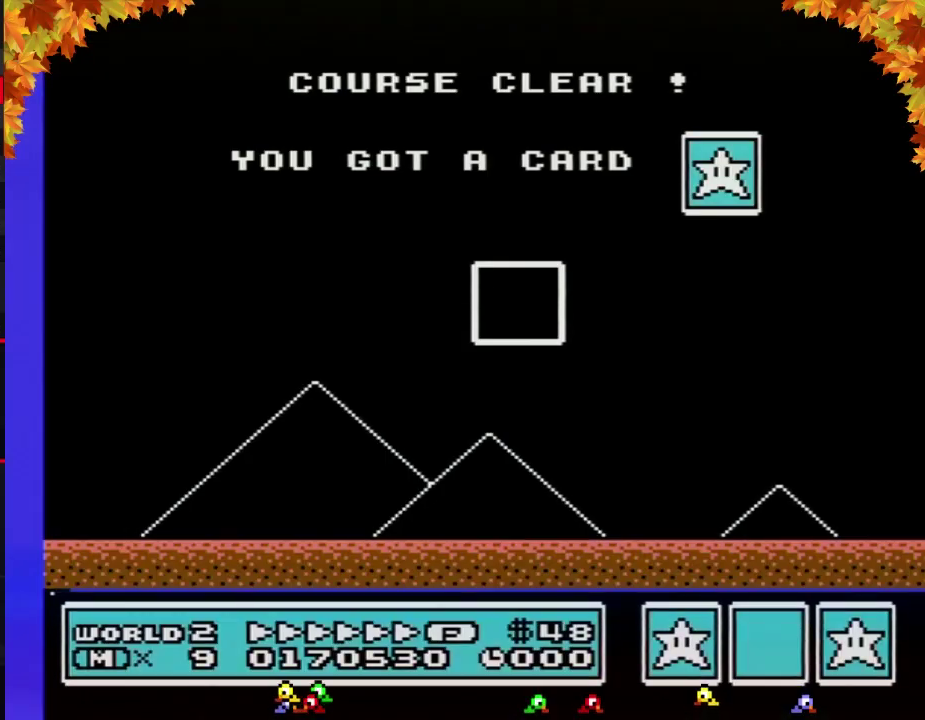
{"buttons": ["A"], "events": [[67, "A", "up"], [200, "A", "down"]]}
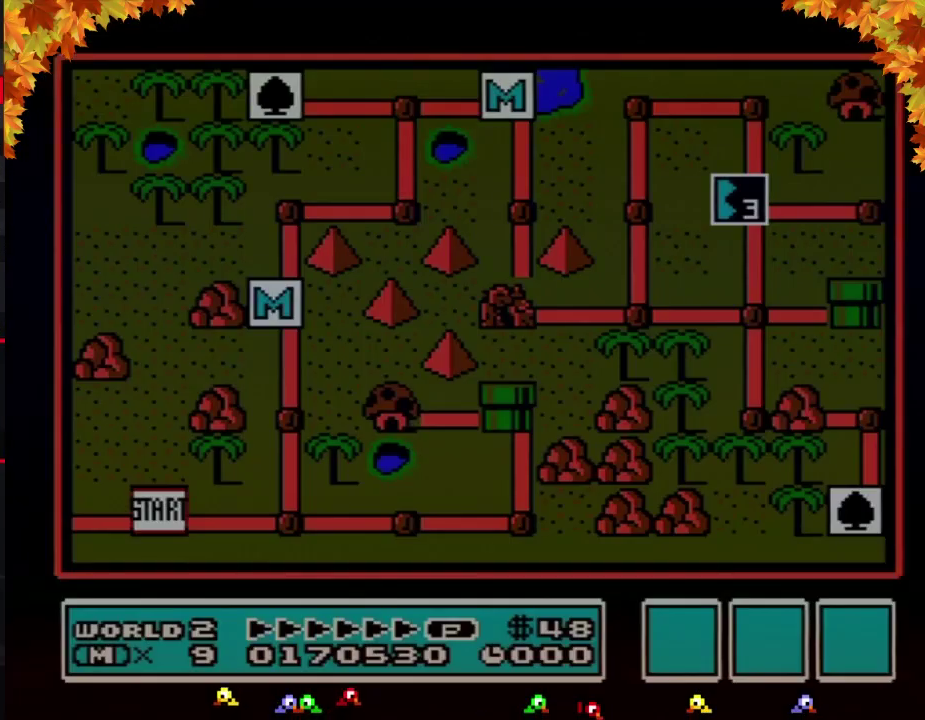
{"buttons": [], "events": [[33, "A", "up"], [450, "A", "down"], [500, "A", "up"]]}
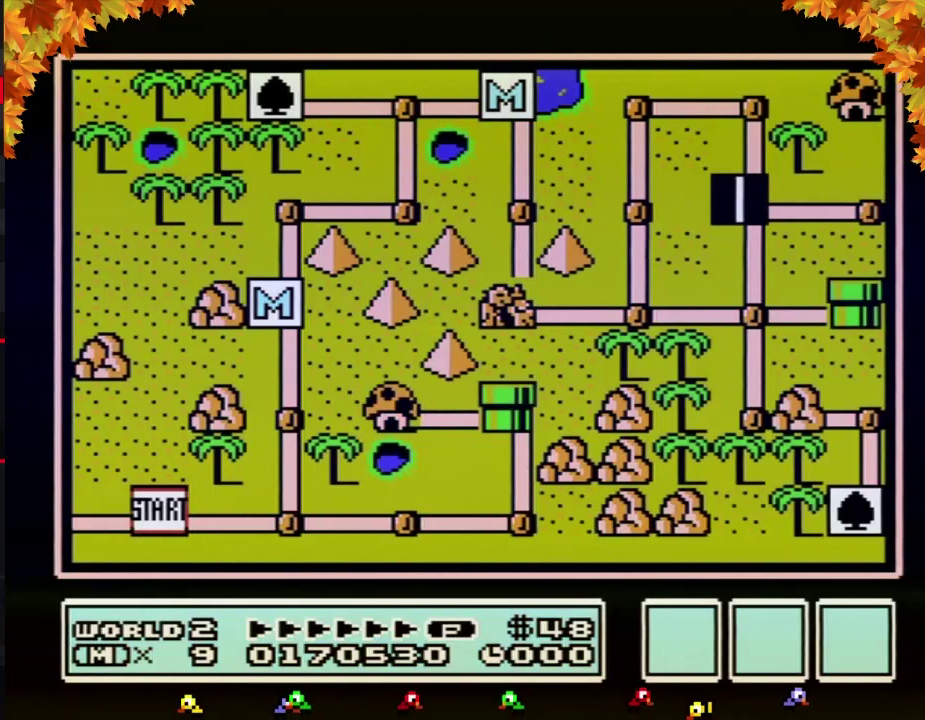
{"buttons": ["DPAD_RIGHT"], "events": [[350, "DPAD_RIGHT", "down"]]}
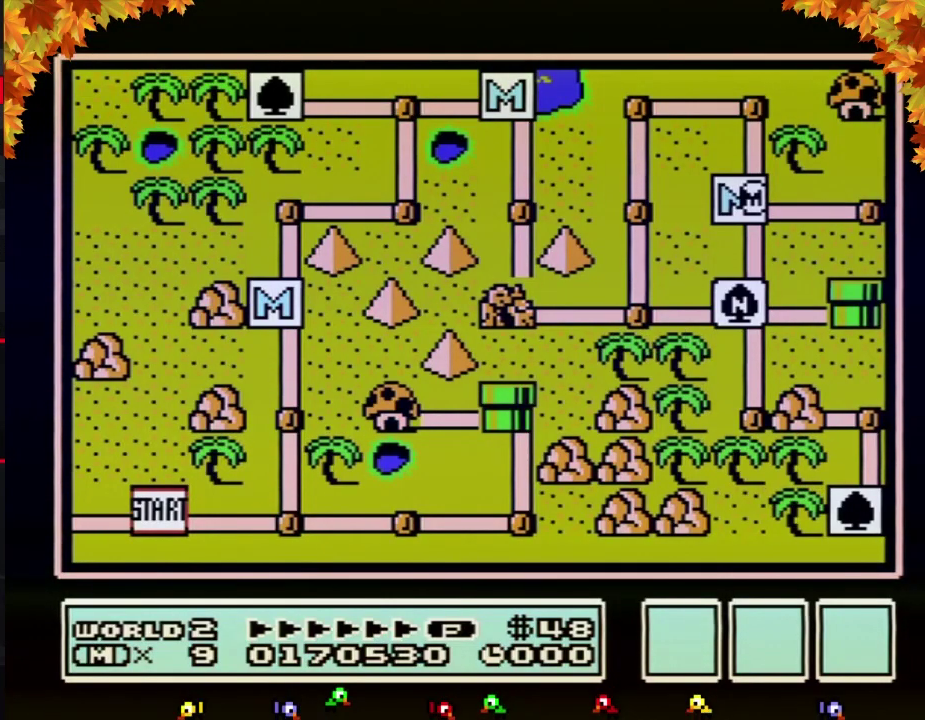
{"buttons": ["DPAD_RIGHT"], "events": []}
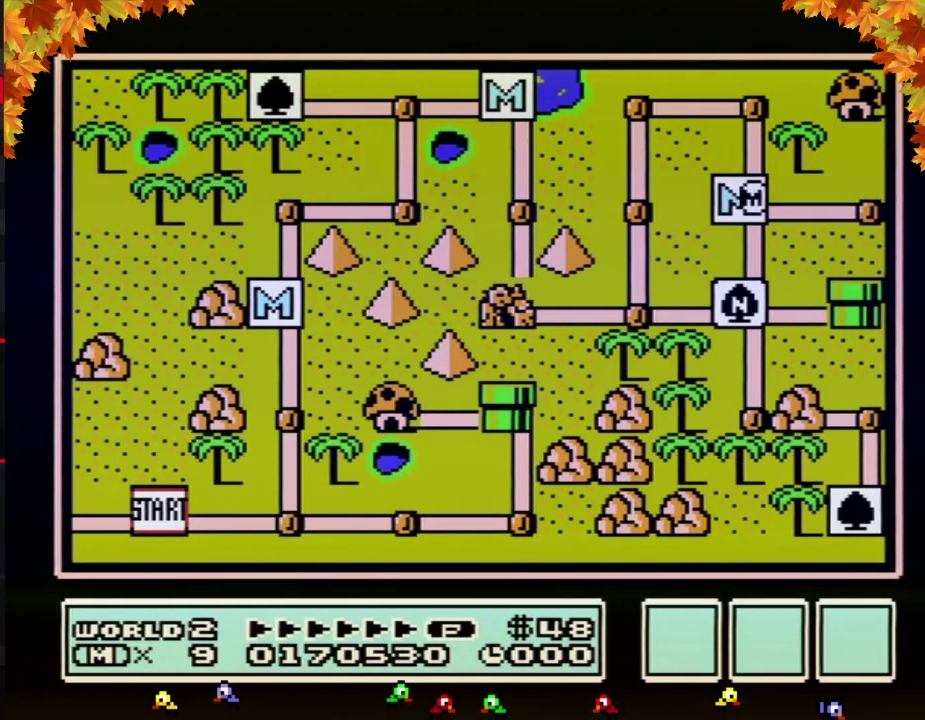
{"buttons": ["DPAD_RIGHT"], "events": []}
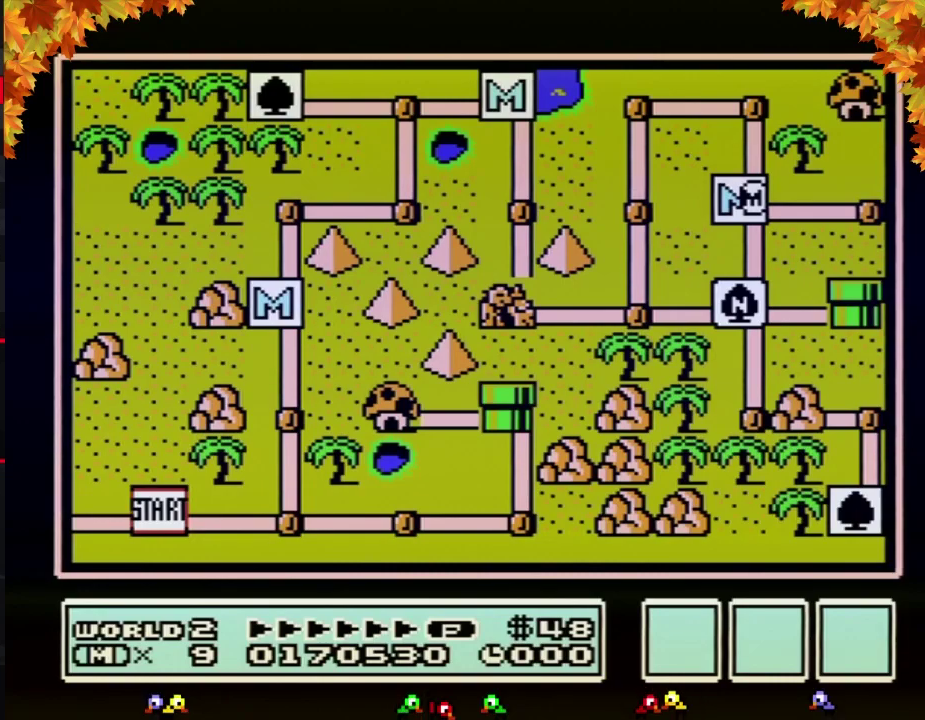
{"buttons": ["DPAD_RIGHT"], "events": []}
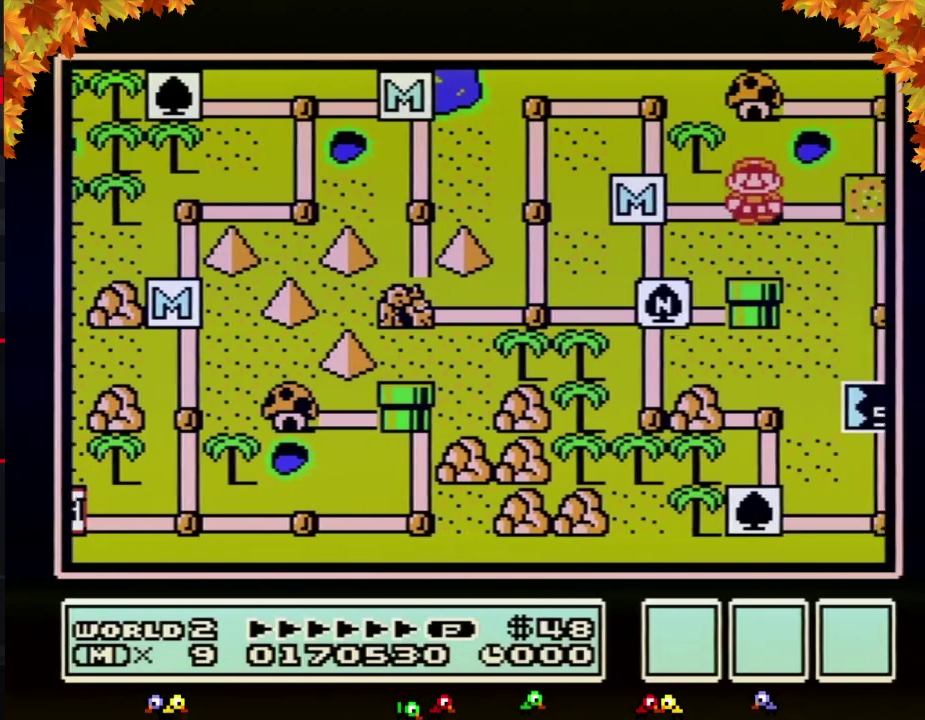
{"buttons": ["DPAD_RIGHT"], "events": []}
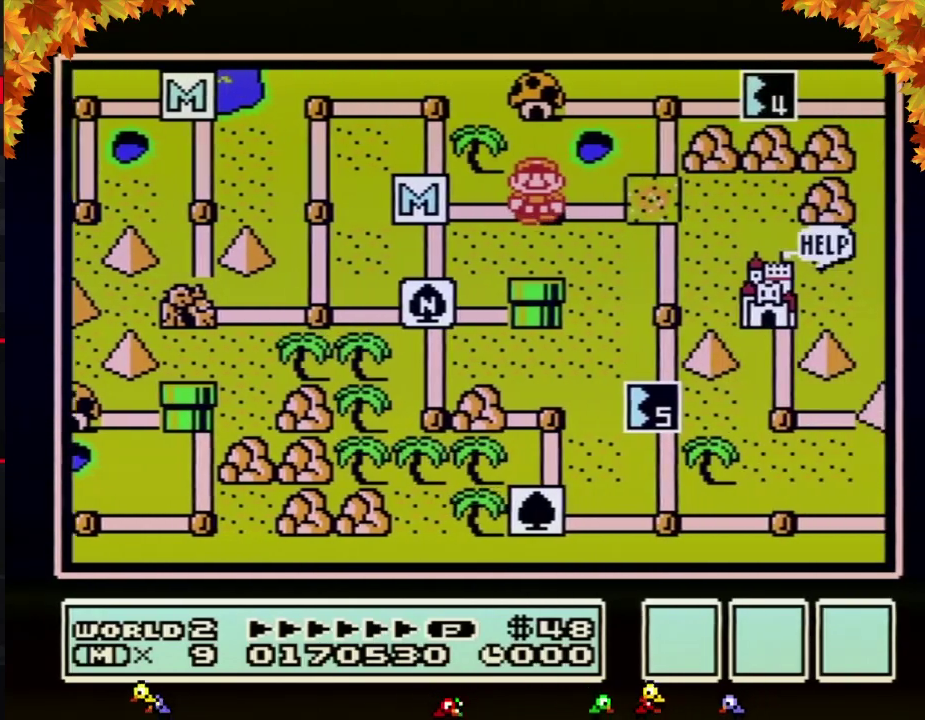
{"buttons": ["DPAD_RIGHT"], "events": []}
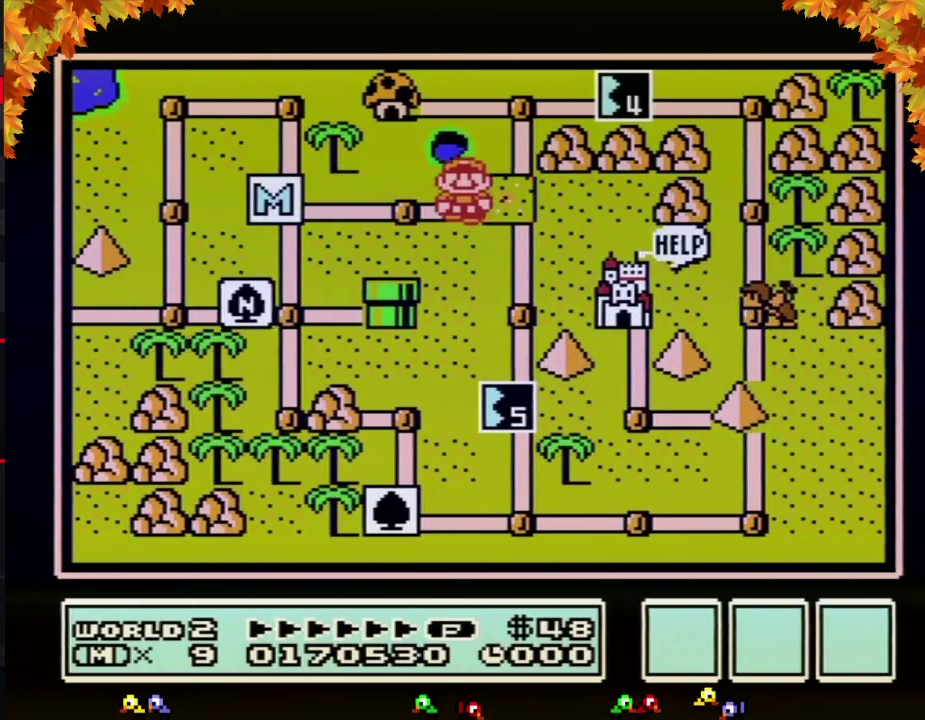
{"buttons": ["DPAD_RIGHT"], "events": []}
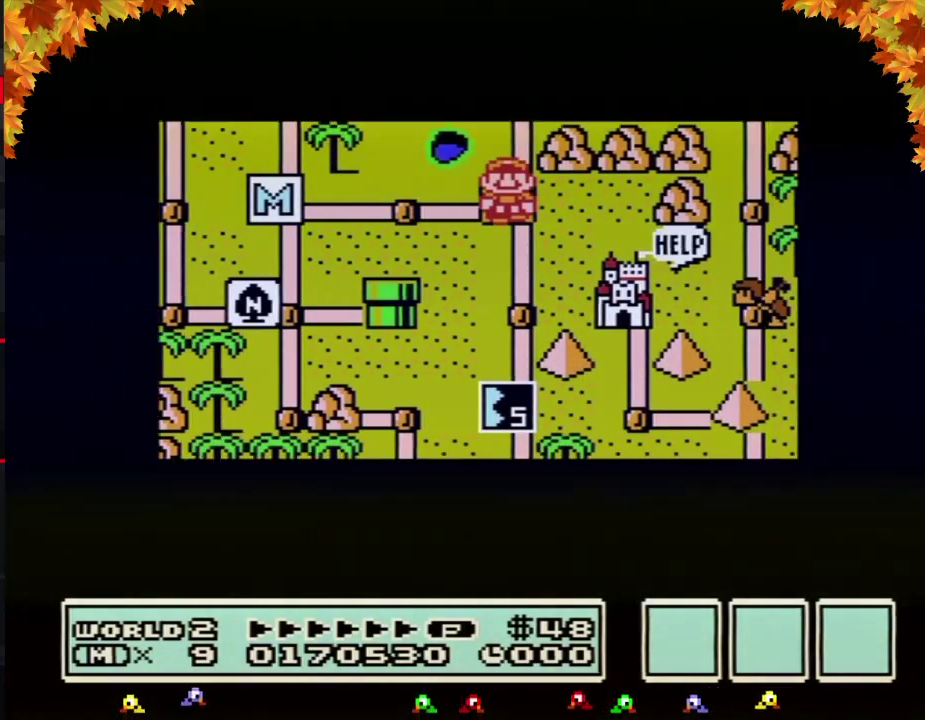
{"buttons": ["DPAD_RIGHT"], "events": []}
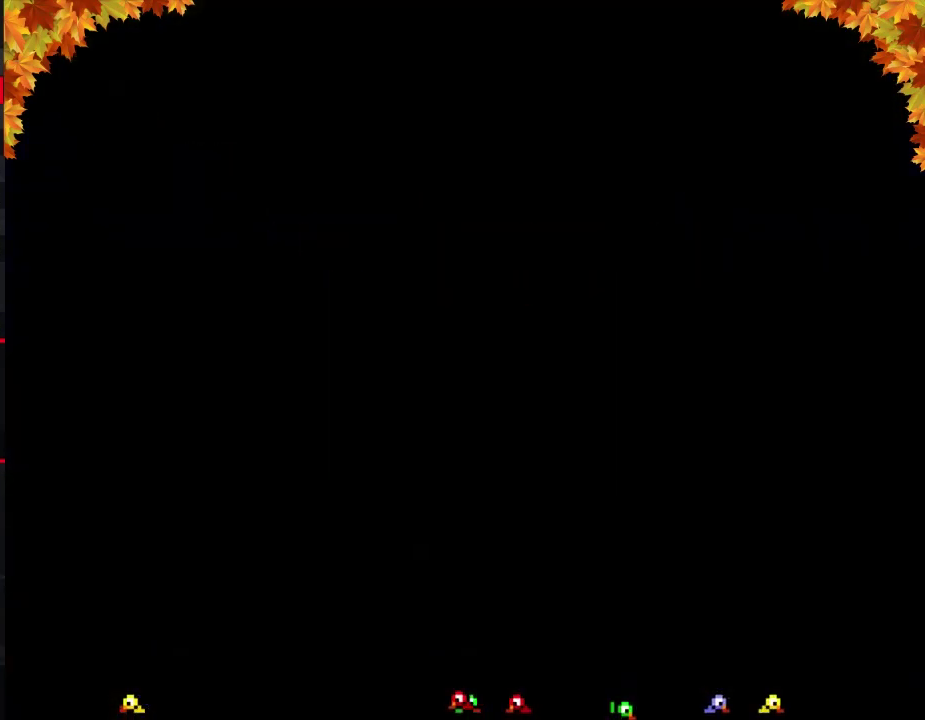
{"buttons": ["B", "DPAD_RIGHT"], "events": [[250, "DPAD_RIGHT", "up"], [317, "B", "down"], [317, "DPAD_RIGHT", "down"]]}
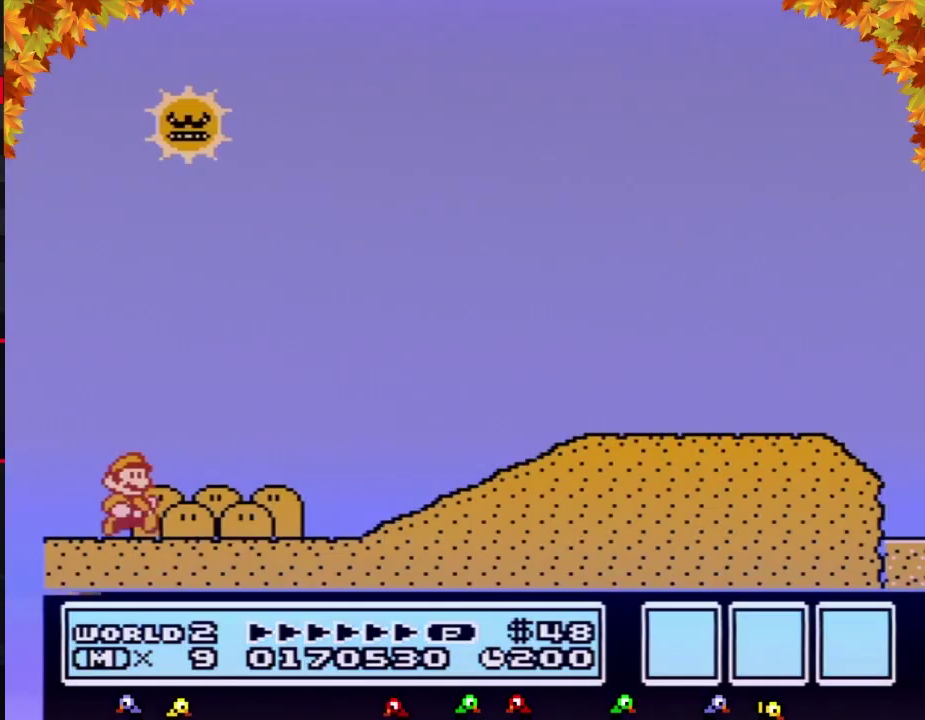
{"buttons": ["B", "DPAD_RIGHT"], "events": []}
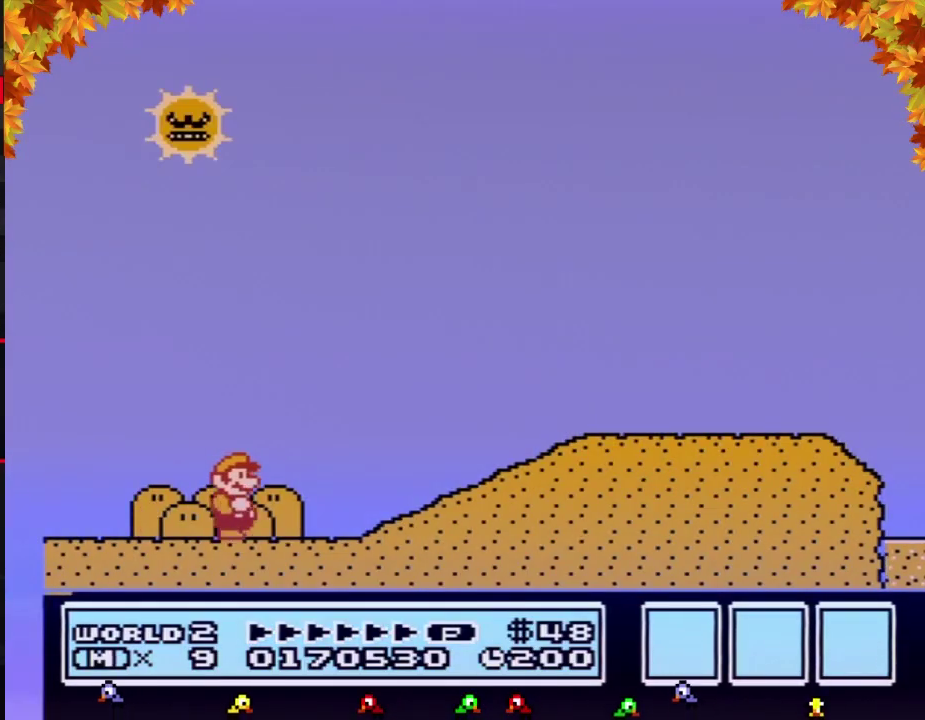
{"buttons": ["B", "DPAD_RIGHT"], "events": [[383, "A", "down"], [500, "A", "up"]]}
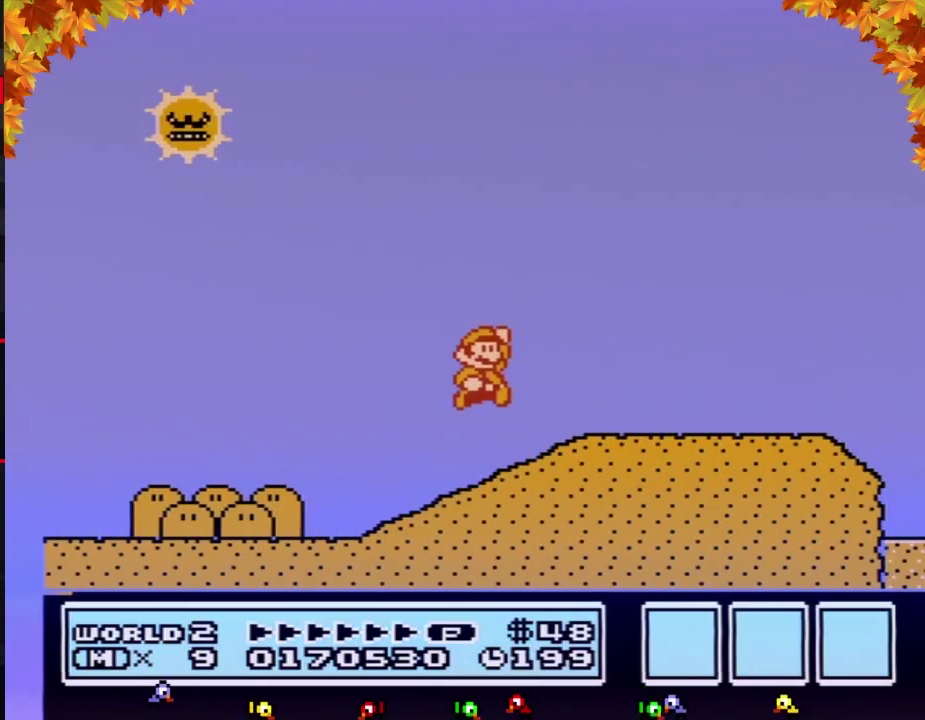
{"buttons": ["B", "DPAD_RIGHT"], "events": []}
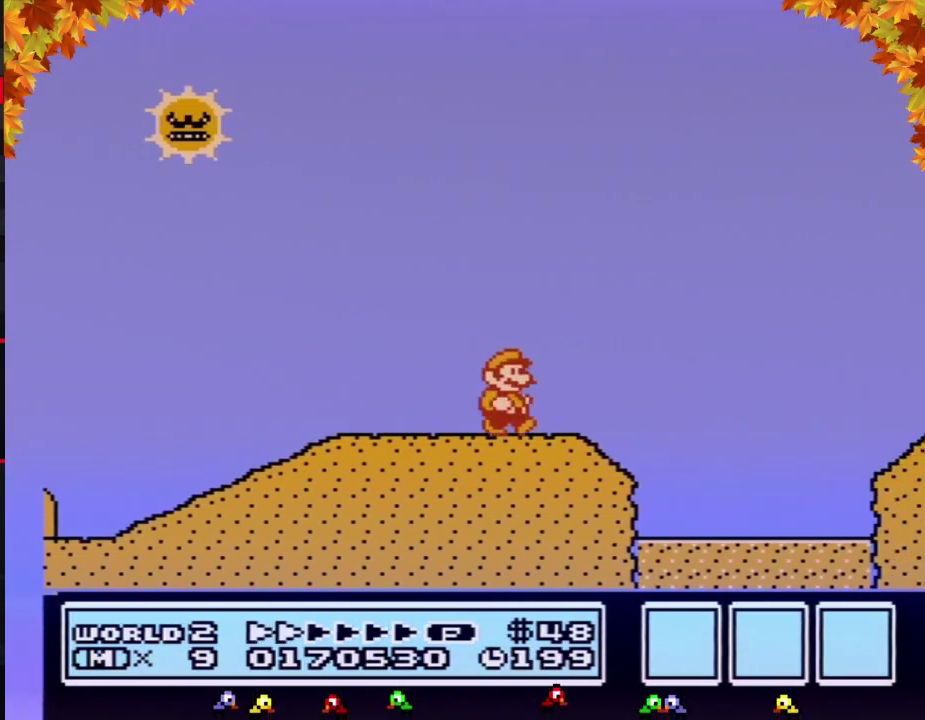
{"buttons": ["B", "DPAD_RIGHT"], "events": [[317, "A", "down"], [417, "A", "up"]]}
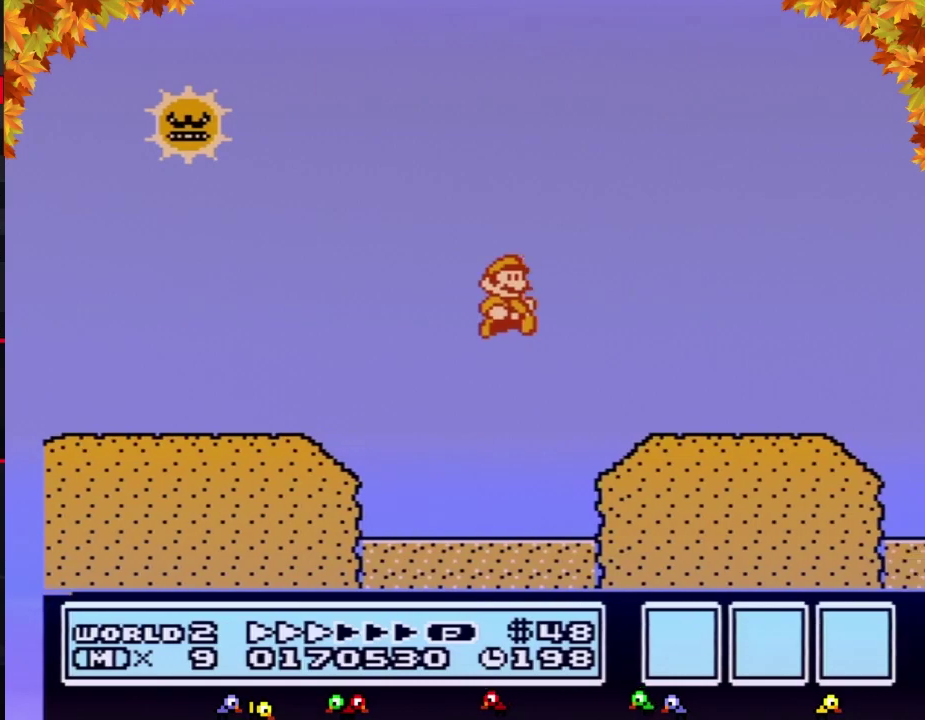
{"buttons": ["B", "DPAD_RIGHT"], "events": []}
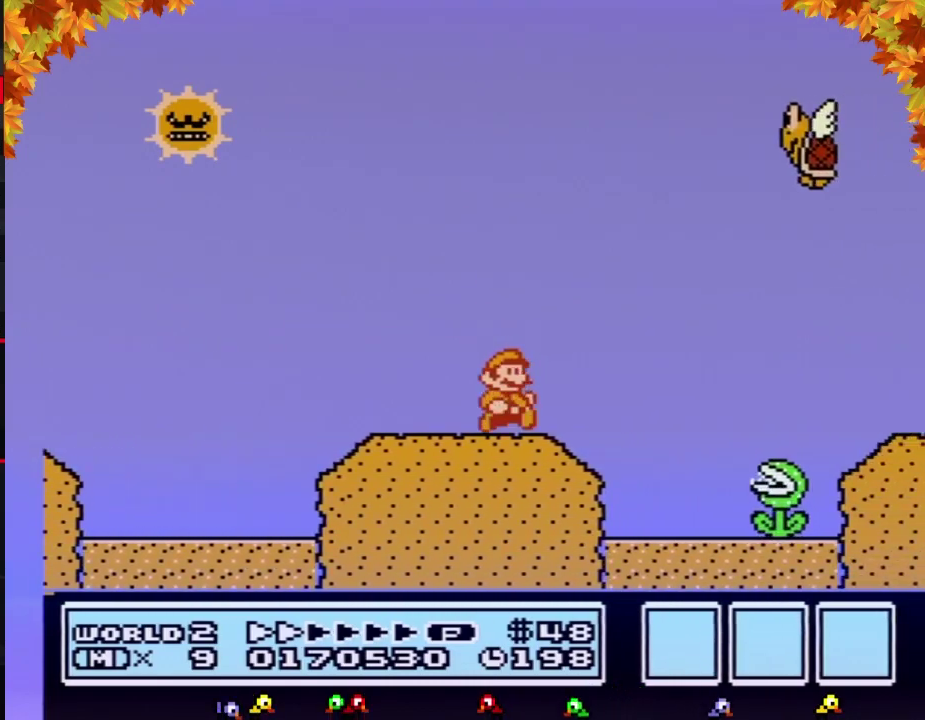
{"buttons": ["B", "DPAD_RIGHT"], "events": [[283, "A", "down"], [383, "A", "up"]]}
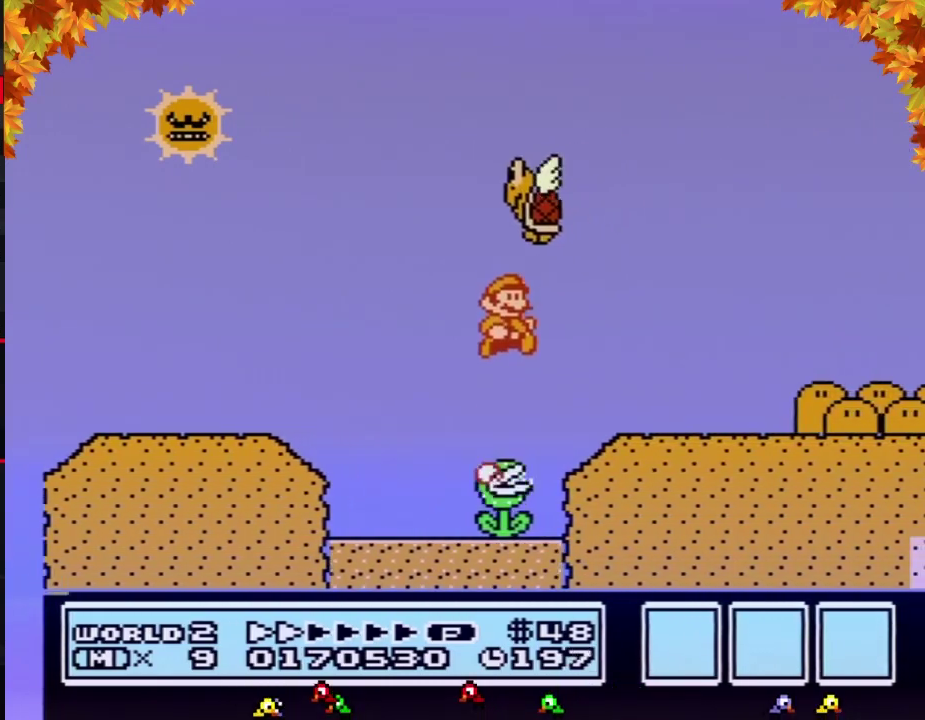
{"buttons": ["B", "DPAD_RIGHT"], "events": []}
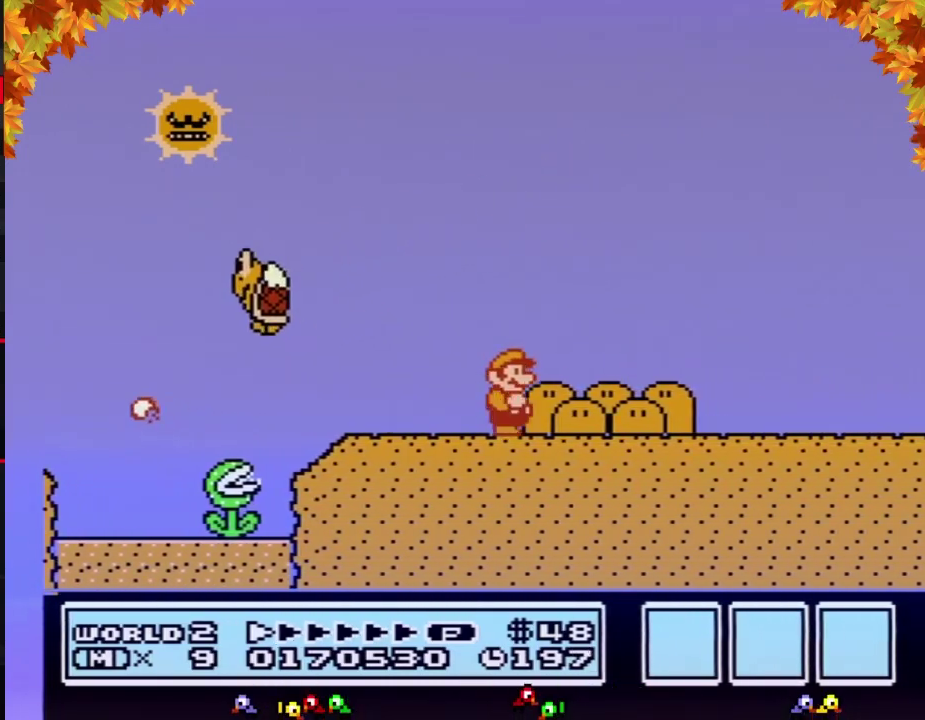
{"buttons": ["B", "DPAD_RIGHT"], "events": []}
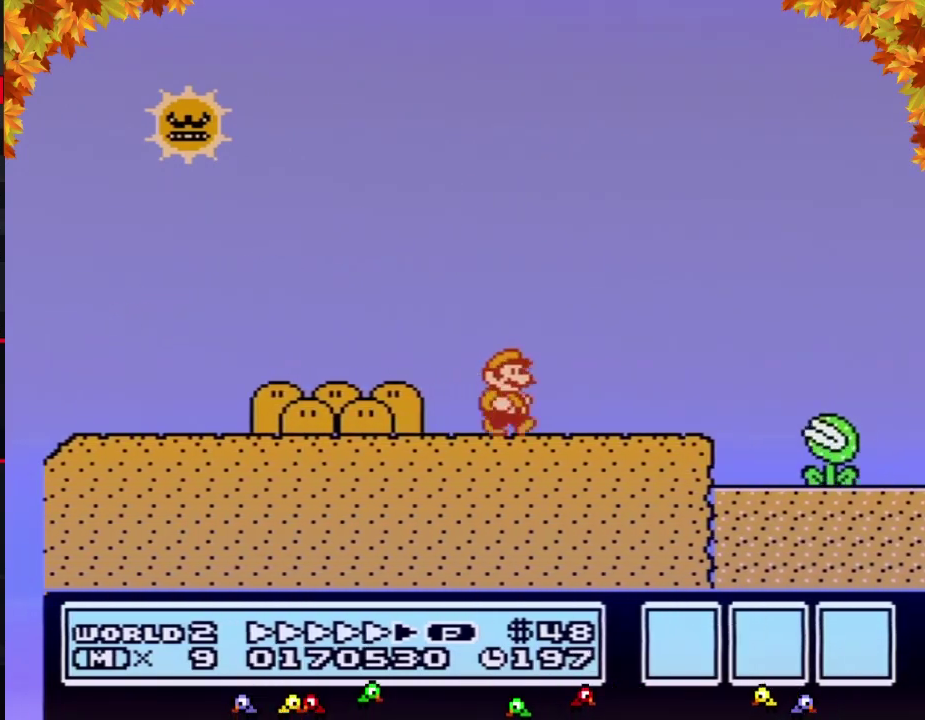
{"buttons": ["A", "B", "DPAD_RIGHT"], "events": [[400, "A", "down"]]}
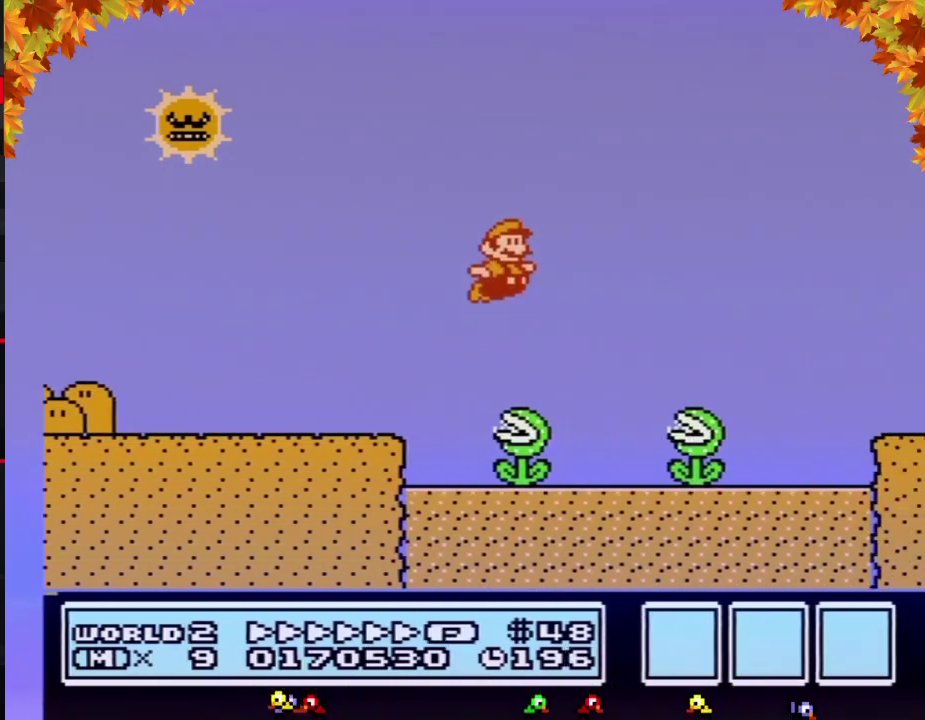
{"buttons": ["B", "DPAD_RIGHT"], "events": [[183, "A", "up"]]}
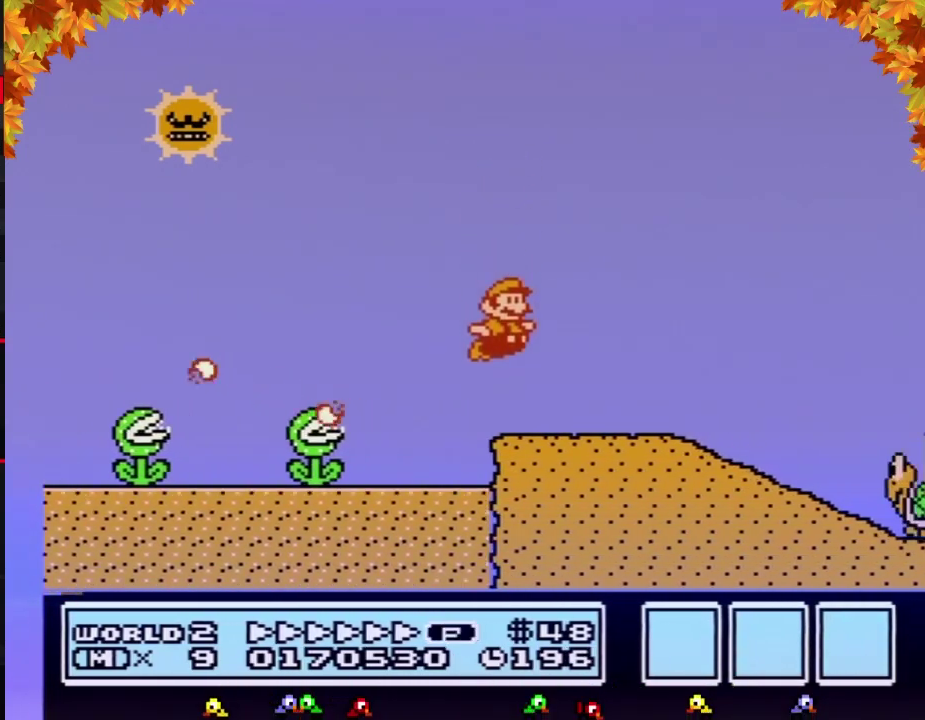
{"buttons": ["A", "B", "DPAD_RIGHT"], "events": [[433, "A", "down"]]}
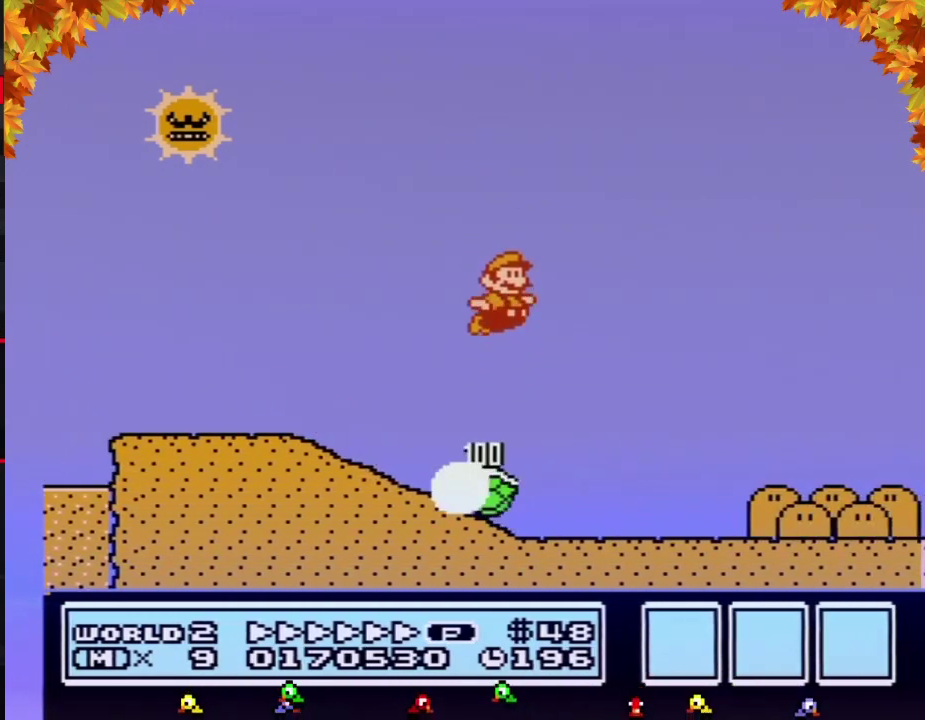
{"buttons": ["B", "DPAD_RIGHT"], "events": [[50, "A", "up"]]}